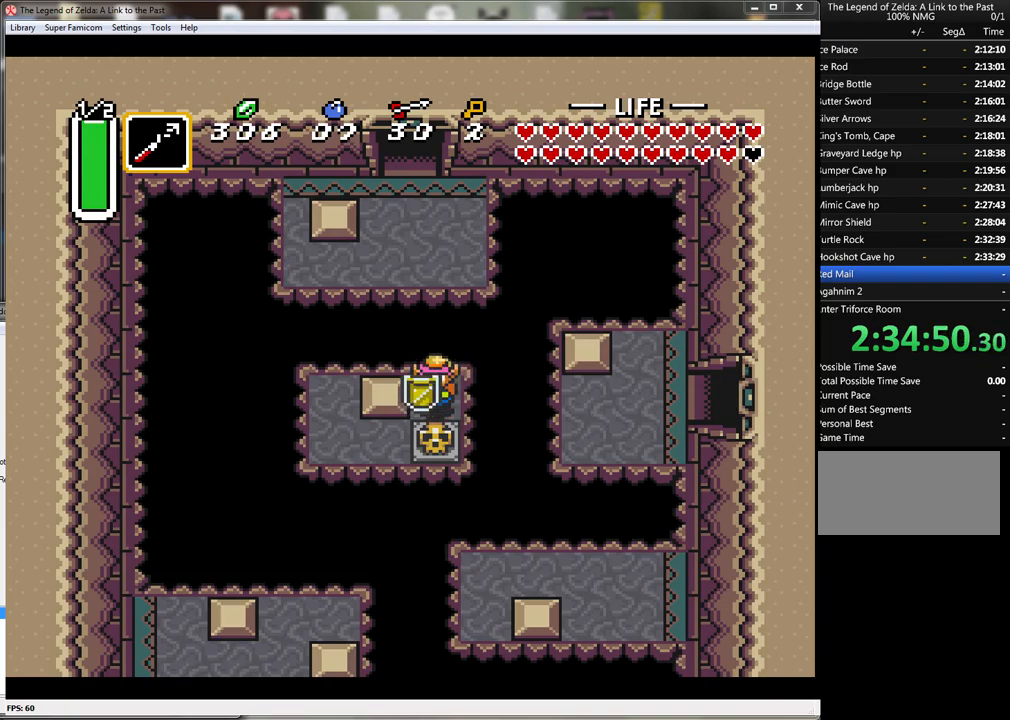
Gameplay with a controller (Nintendo layout); each line is a JSON object with the inputs held at the frame after it. "events" lists button and stick changes between this image and that frame as [ms after this image, input, new state], when the widget could be followed in between. Not read: L3 R3.
{"buttons": ["A", "DPAD_DOWN"], "events": [[67, "DPAD_DOWN", "up"], [133, "A", "up"], [350, "DPAD_DOWN", "down"], [467, "A", "down"]]}
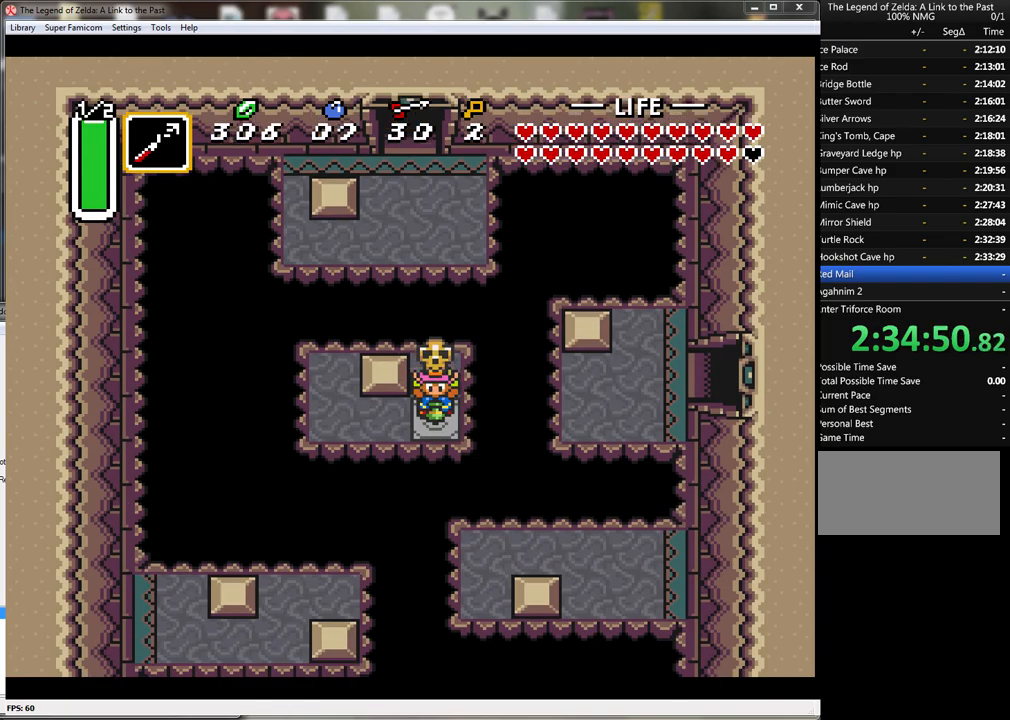
{"buttons": ["DPAD_UP"], "events": [[33, "DPAD_DOWN", "up"], [33, "DPAD_LEFT", "down"], [67, "A", "up"], [400, "DPAD_UP", "down"], [467, "DPAD_LEFT", "up"]]}
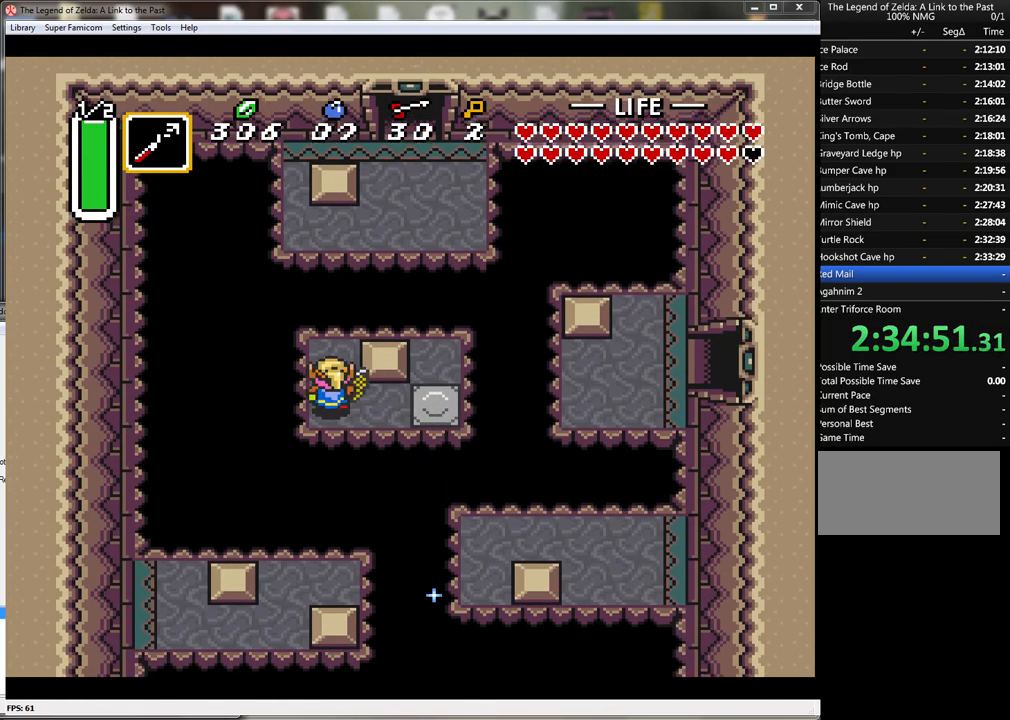
{"buttons": ["DPAD_RIGHT"], "events": [[67, "Y", "down"], [100, "DPAD_UP", "up"], [183, "Y", "up"], [500, "DPAD_RIGHT", "down"]]}
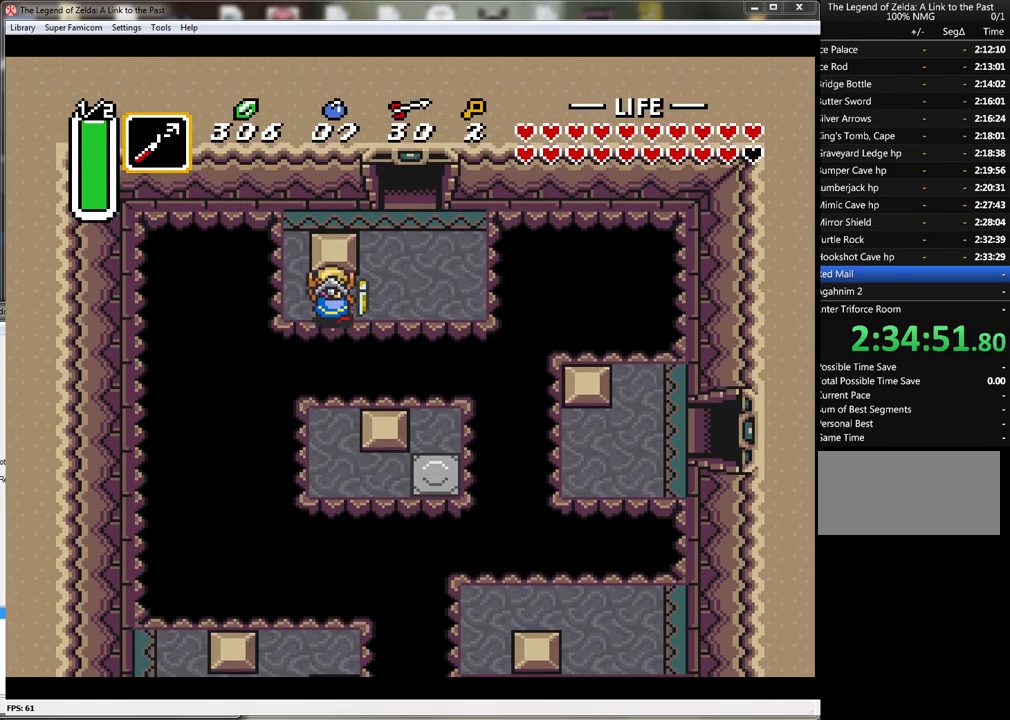
{"buttons": ["DPAD_UP"], "events": [[217, "DPAD_UP", "down"], [317, "DPAD_RIGHT", "up"]]}
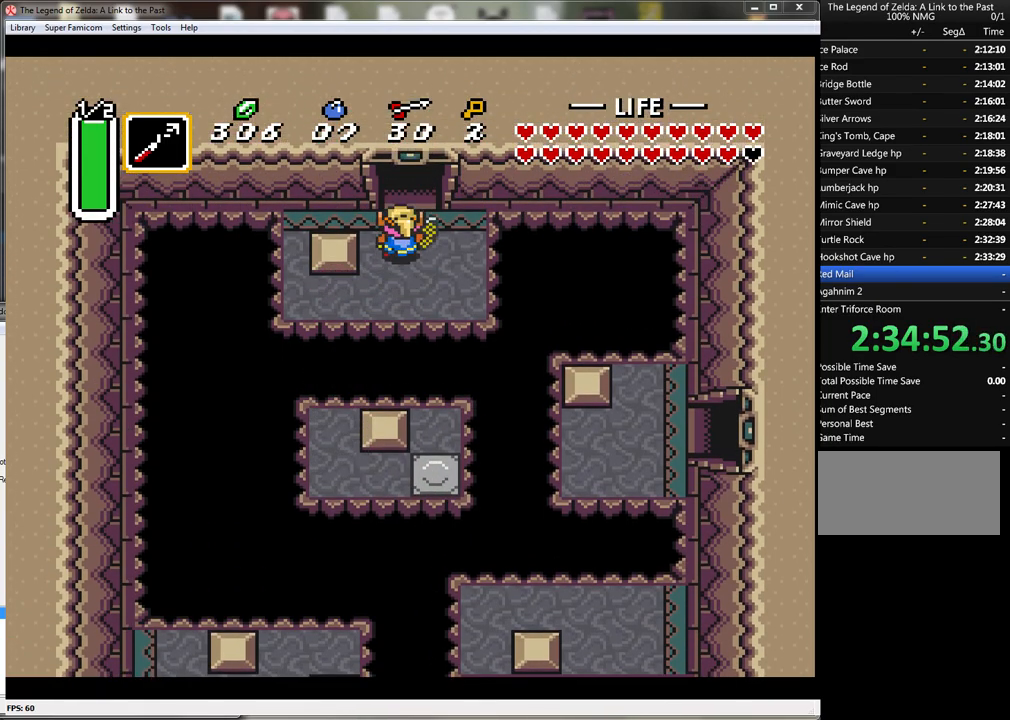
{"buttons": ["DPAD_UP"], "events": []}
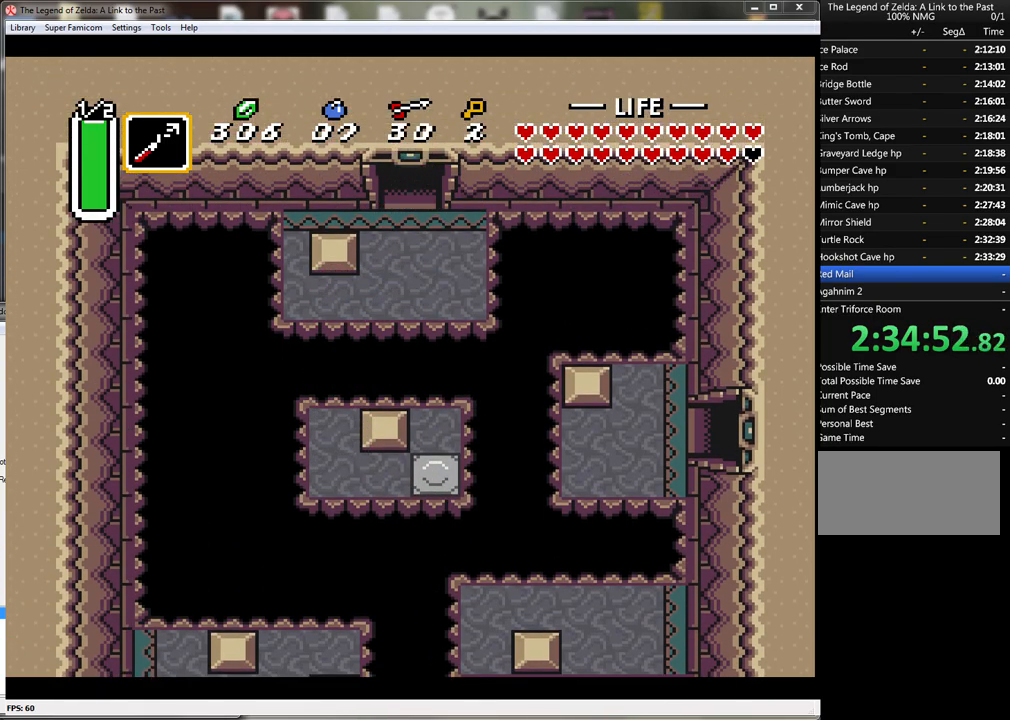
{"buttons": ["DPAD_UP"], "events": []}
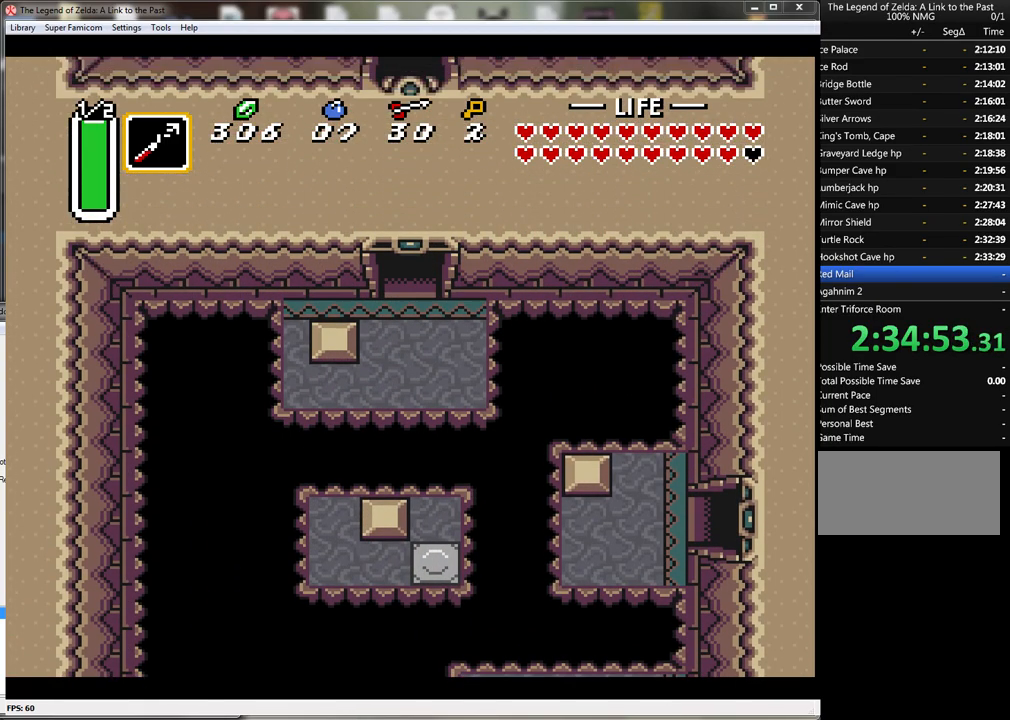
{"buttons": [], "events": [[250, "DPAD_UP", "up"]]}
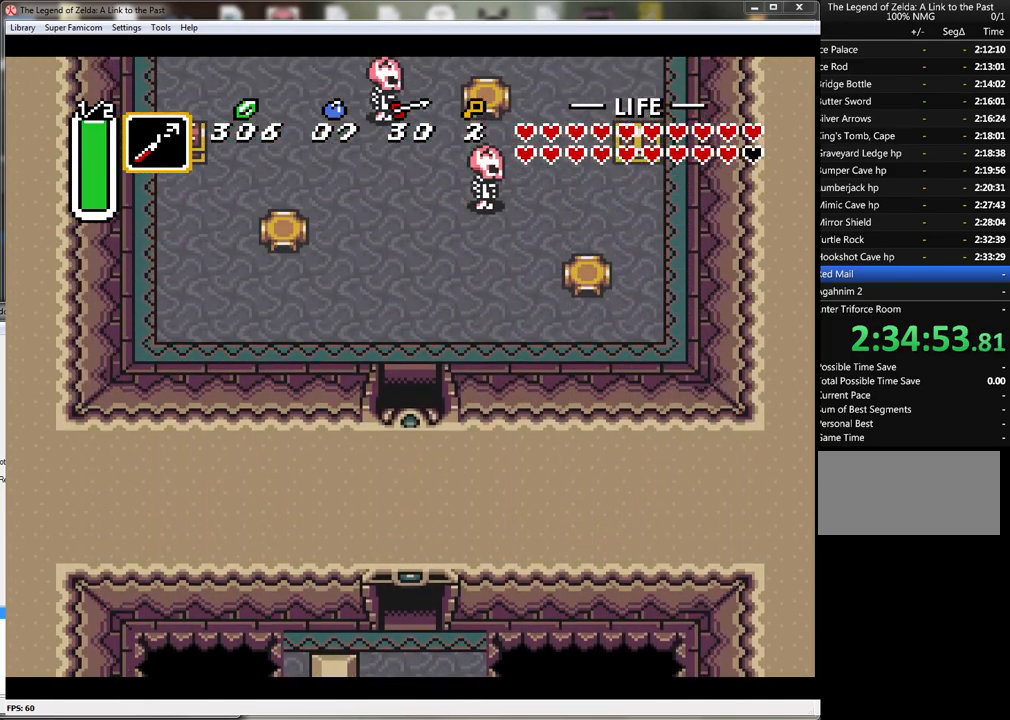
{"buttons": ["DPAD_UP"], "events": [[50, "DPAD_UP", "down"]]}
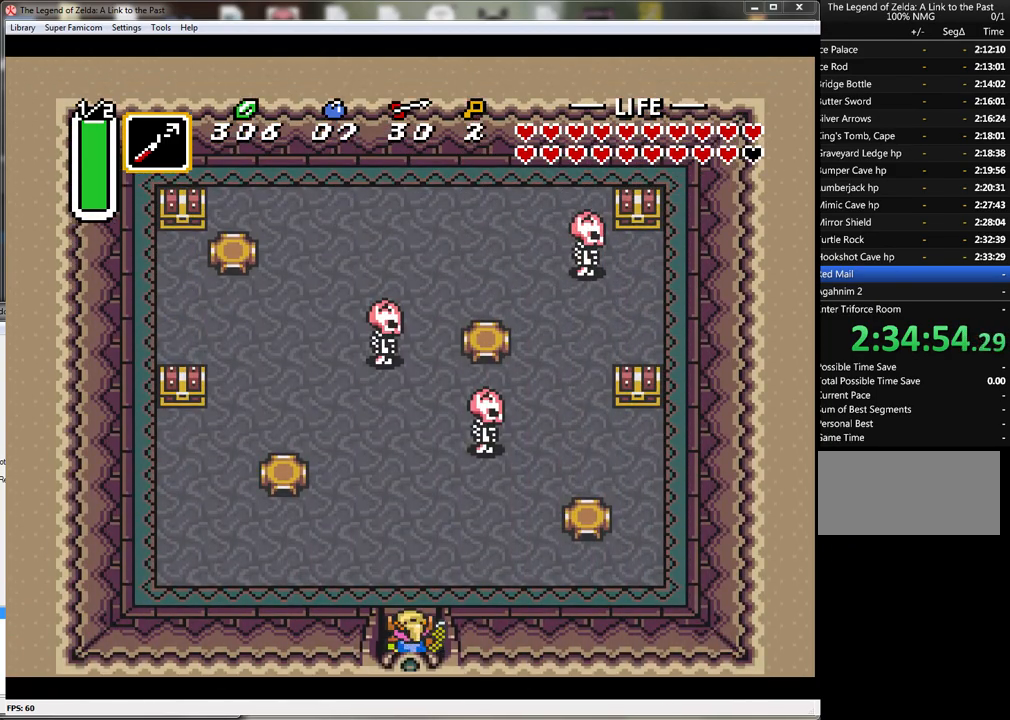
{"buttons": ["DPAD_LEFT"], "events": [[317, "DPAD_LEFT", "down"], [383, "DPAD_UP", "up"]]}
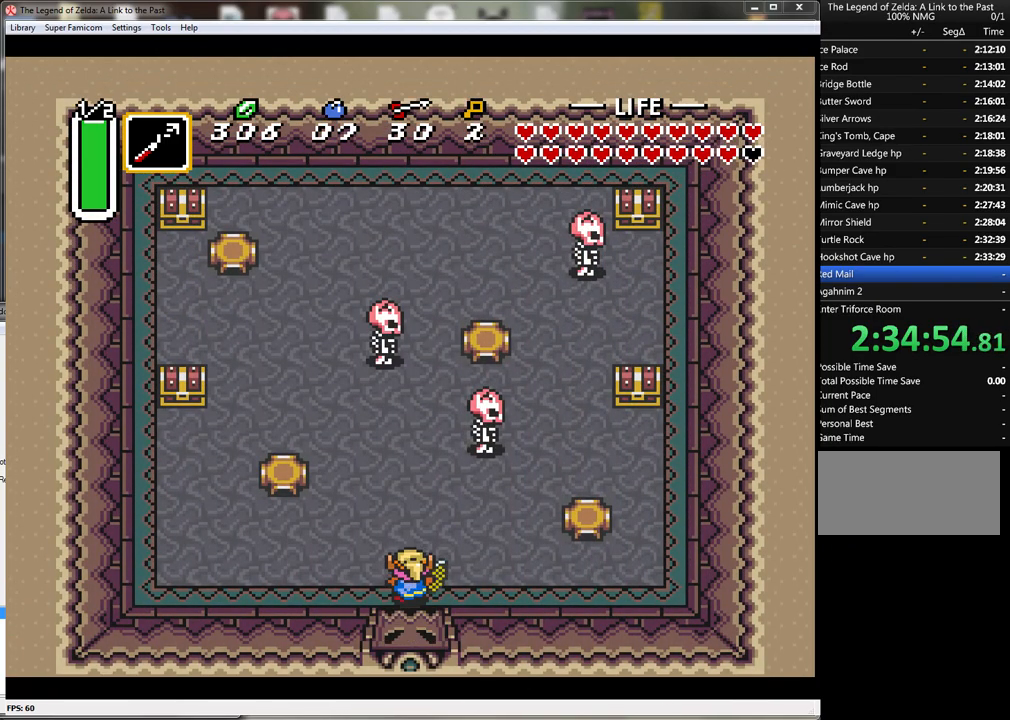
{"buttons": ["DPAD_LEFT"], "events": []}
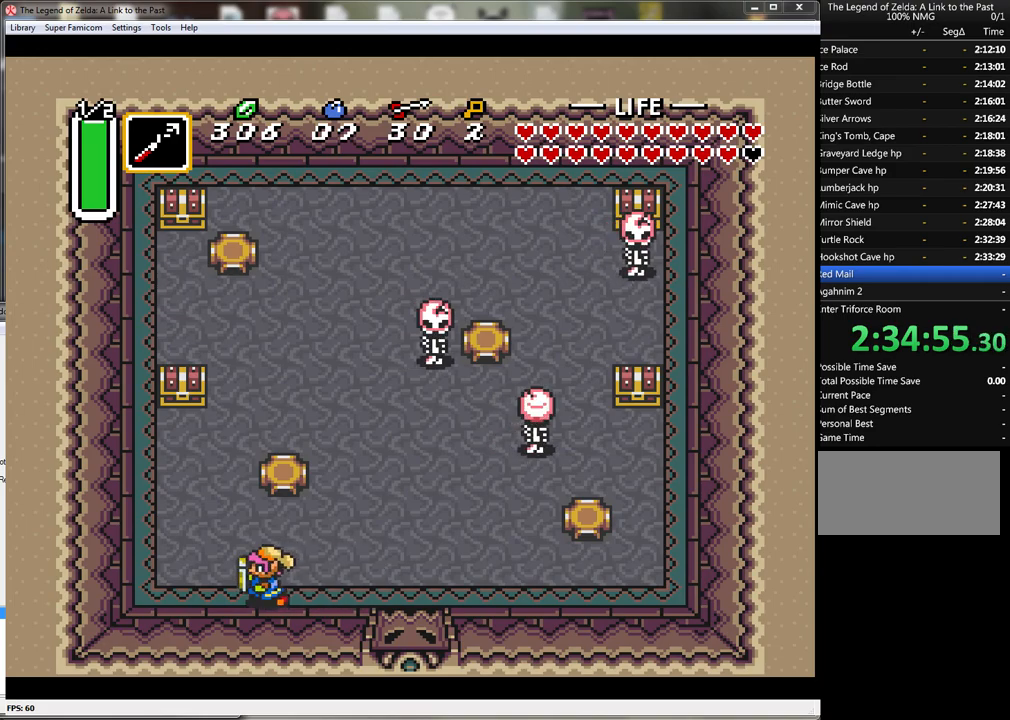
{"buttons": ["DPAD_UP"], "events": [[50, "DPAD_UP", "down"], [433, "DPAD_LEFT", "up"]]}
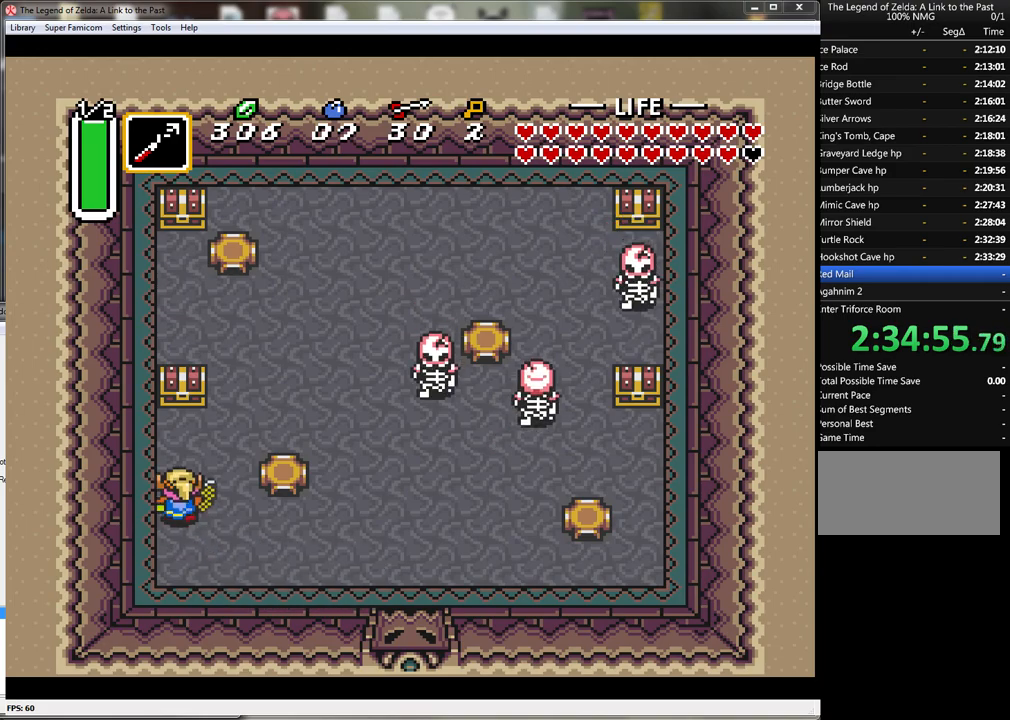
{"buttons": ["A"], "events": [[333, "A", "down"], [433, "DPAD_UP", "up"]]}
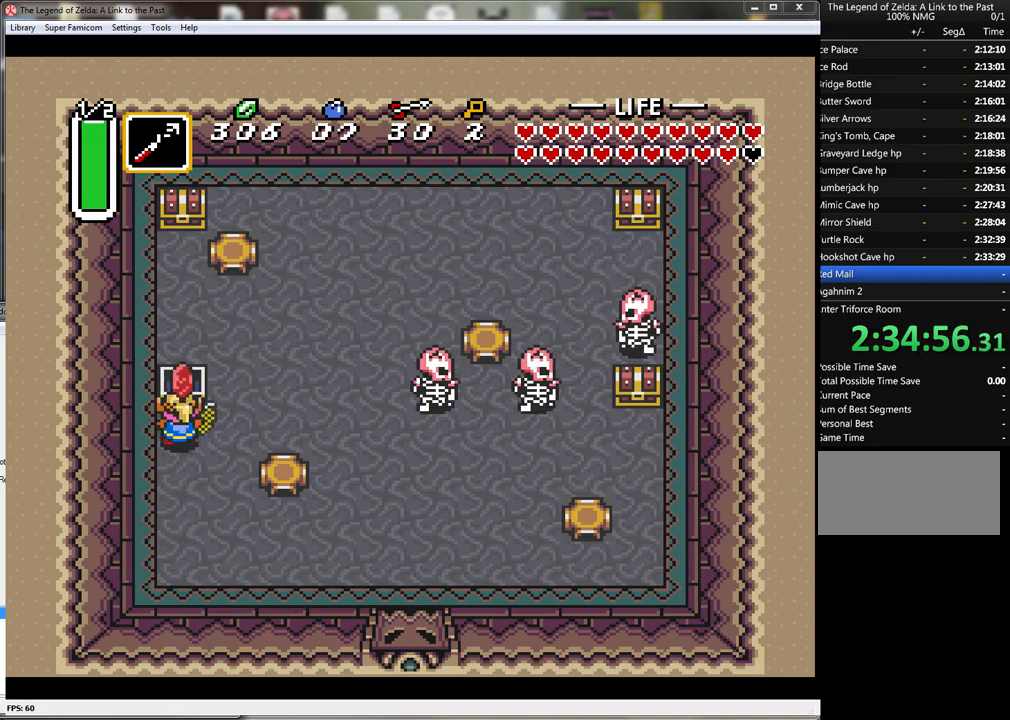
{"buttons": ["DPAD_RIGHT"], "events": [[17, "A", "up"], [367, "DPAD_RIGHT", "down"]]}
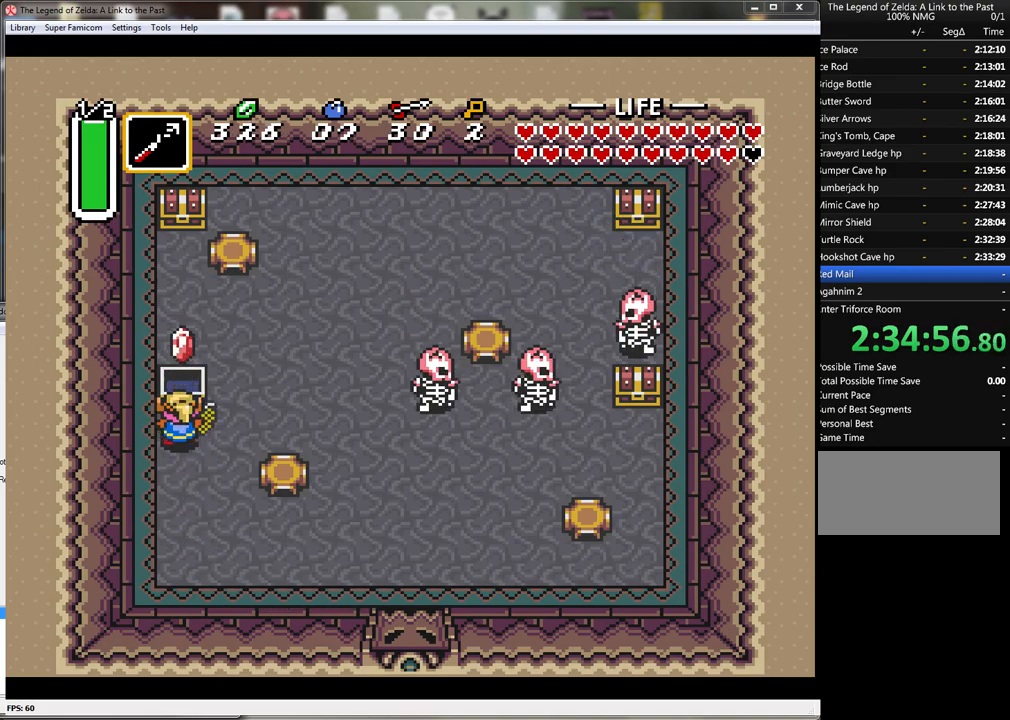
{"buttons": ["DPAD_UP", "DPAD_RIGHT"], "events": [[483, "DPAD_UP", "down"]]}
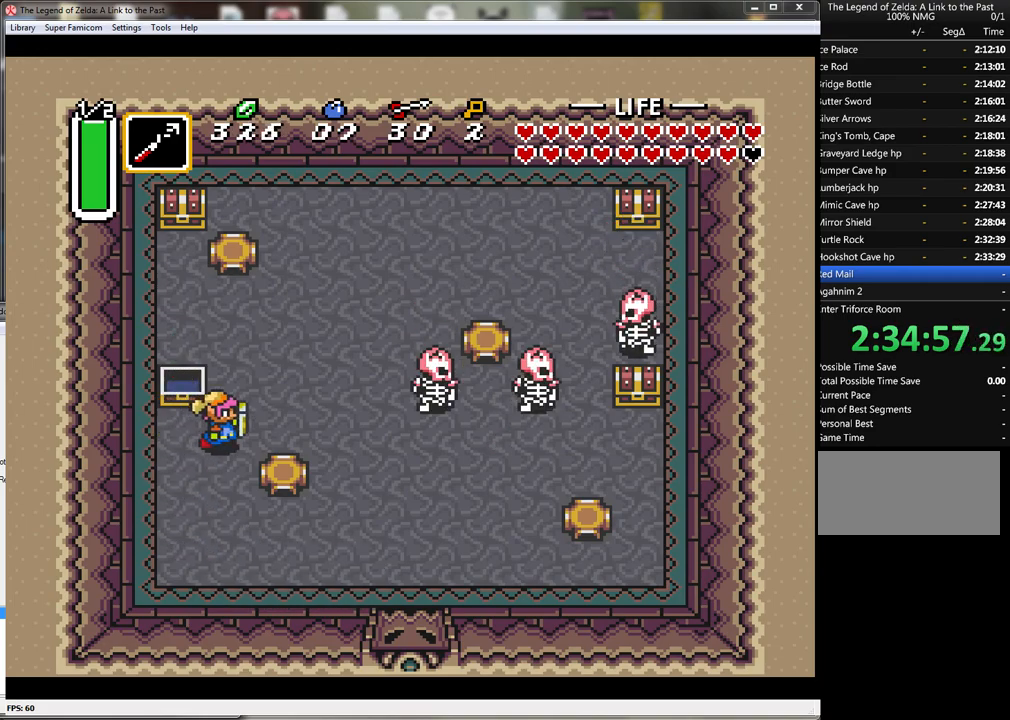
{"buttons": ["DPAD_UP", "DPAD_LEFT"], "events": [[83, "DPAD_RIGHT", "up"], [400, "DPAD_LEFT", "down"]]}
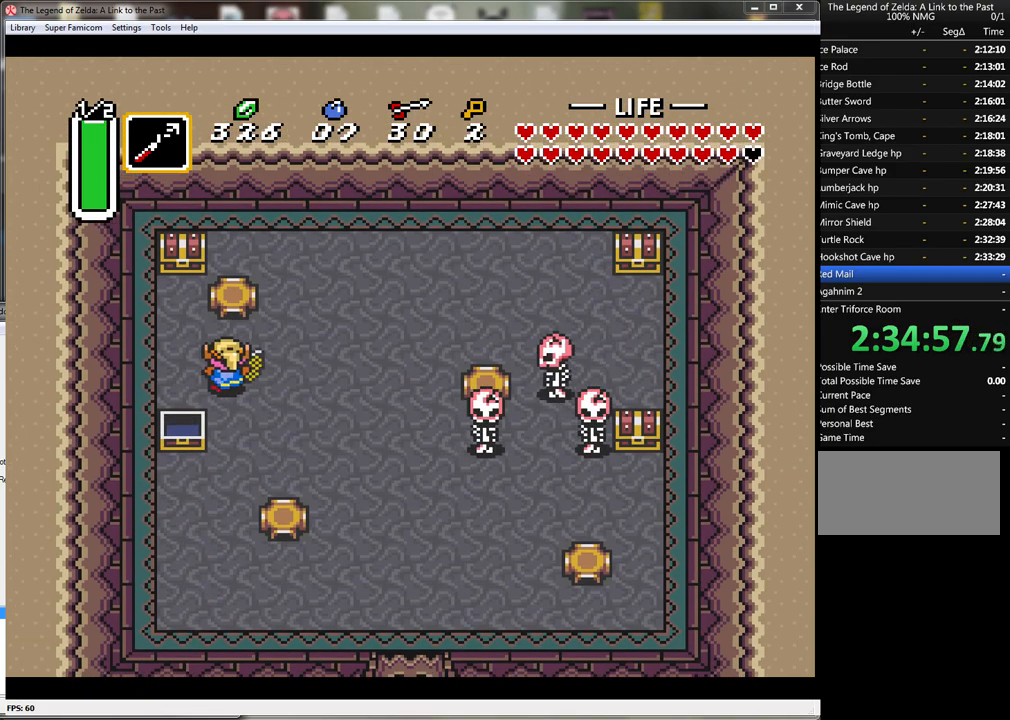
{"buttons": ["A"], "events": [[217, "DPAD_LEFT", "up"], [433, "A", "down"], [450, "DPAD_UP", "up"]]}
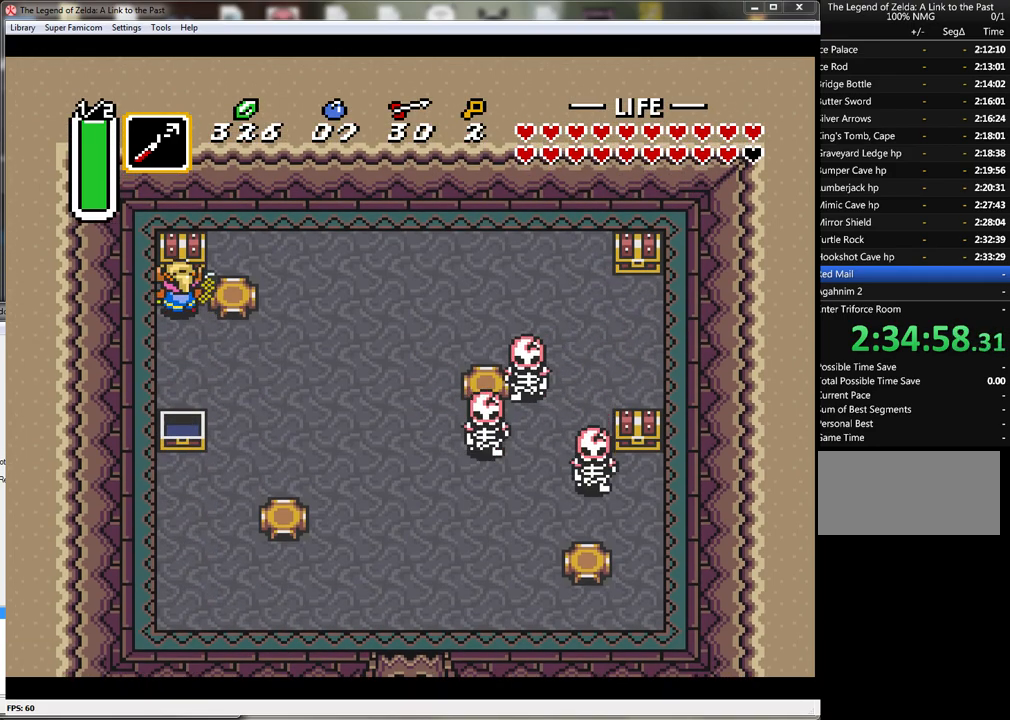
{"buttons": [], "events": [[117, "A", "up"]]}
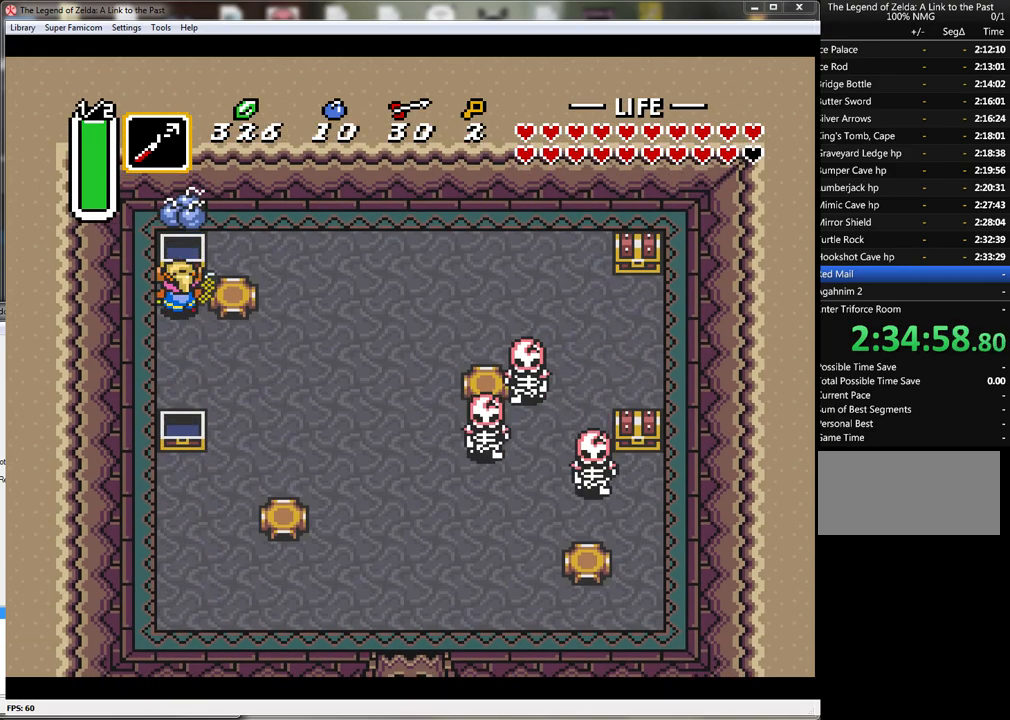
{"buttons": ["DPAD_DOWN"], "events": [[50, "DPAD_DOWN", "down"]]}
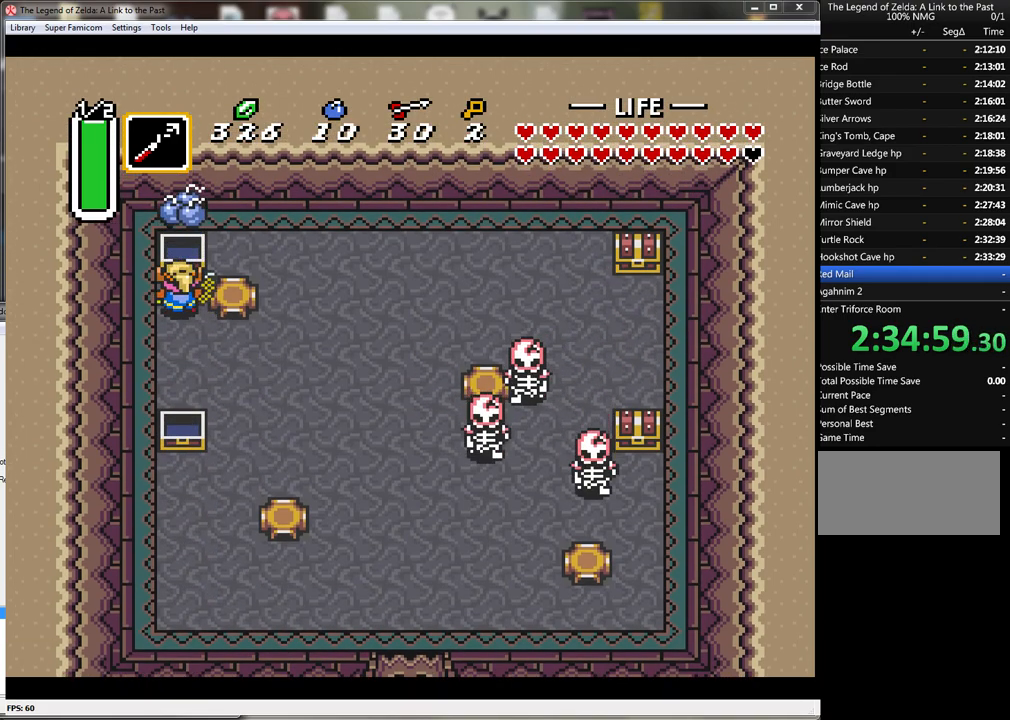
{"buttons": ["A"], "events": [[333, "A", "down"], [417, "A", "up"], [417, "DPAD_DOWN", "up"], [483, "A", "down"]]}
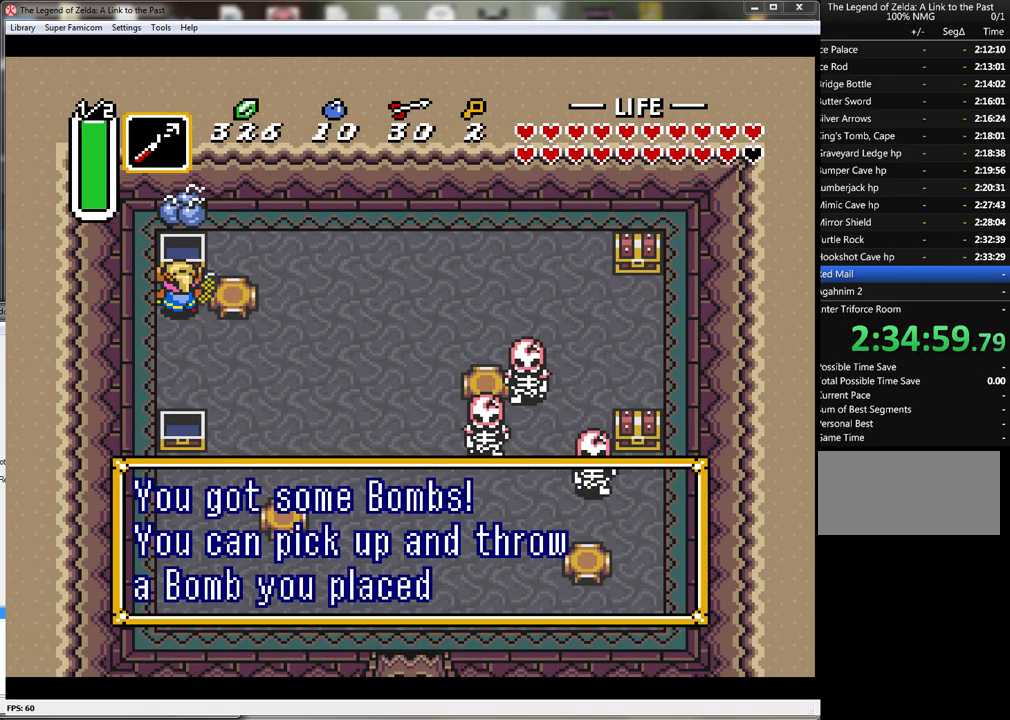
{"buttons": ["A"], "events": [[83, "A", "up"], [150, "A", "down"], [233, "A", "up"], [300, "A", "down"], [400, "A", "up"], [483, "A", "down"]]}
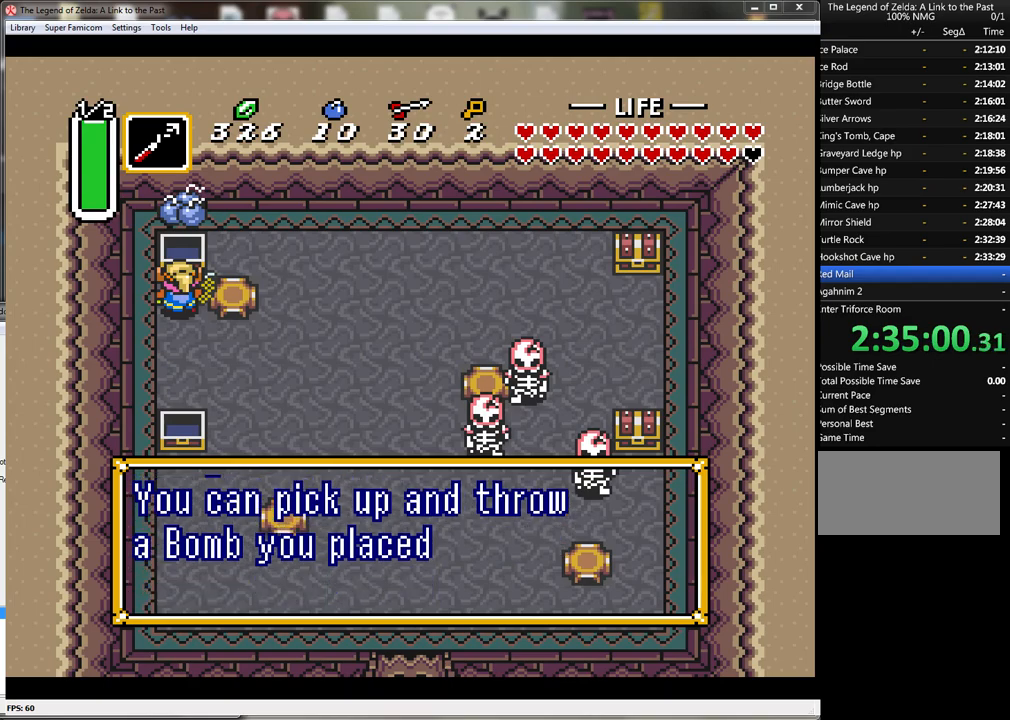
{"buttons": ["A", "DPAD_DOWN"], "events": [[83, "A", "up"], [150, "A", "down"], [233, "A", "up"], [300, "A", "down"], [383, "A", "up"], [467, "A", "down"], [467, "DPAD_DOWN", "down"]]}
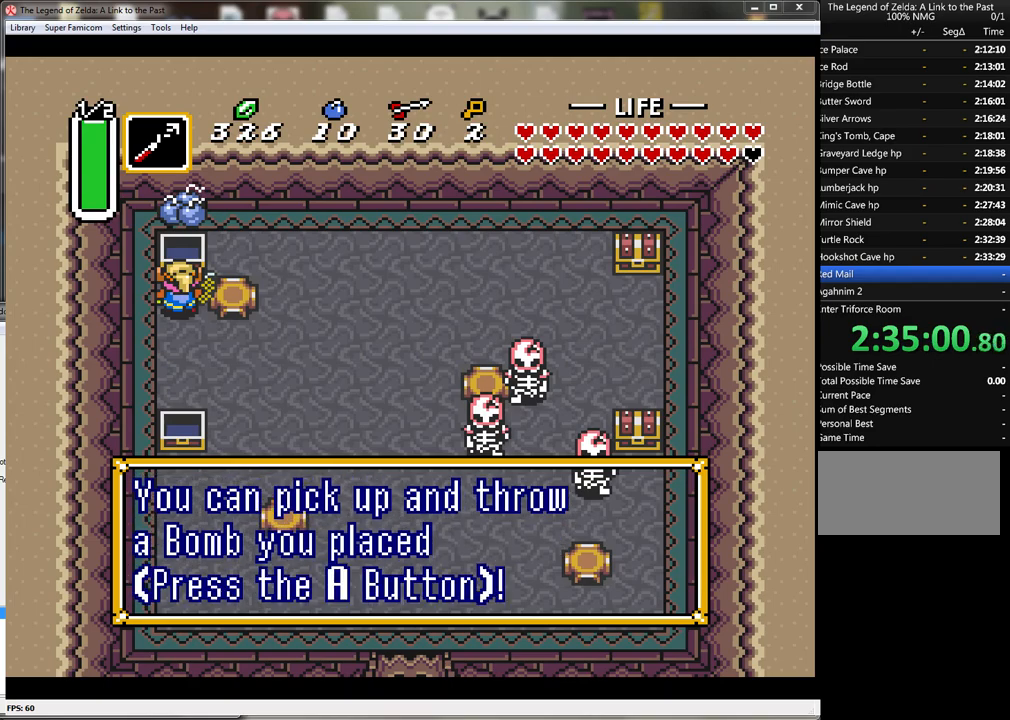
{"buttons": ["DPAD_DOWN", "DPAD_RIGHT"], "events": [[50, "A", "up"], [150, "A", "down"], [233, "A", "up"], [333, "DPAD_RIGHT", "down"]]}
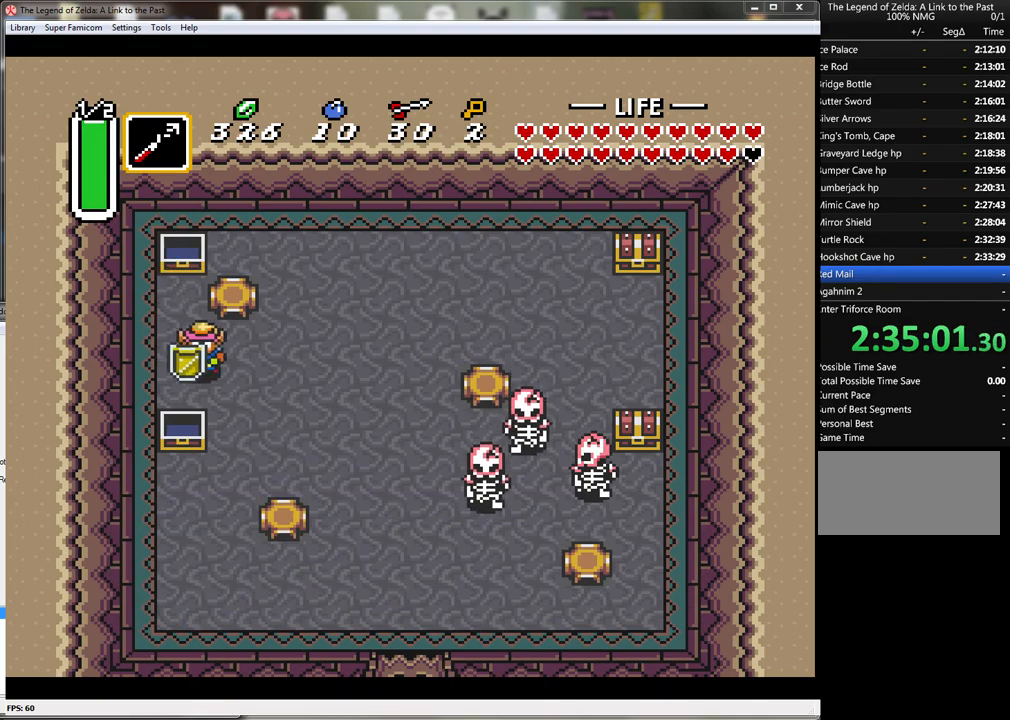
{"buttons": ["DPAD_DOWN", "DPAD_RIGHT"], "events": []}
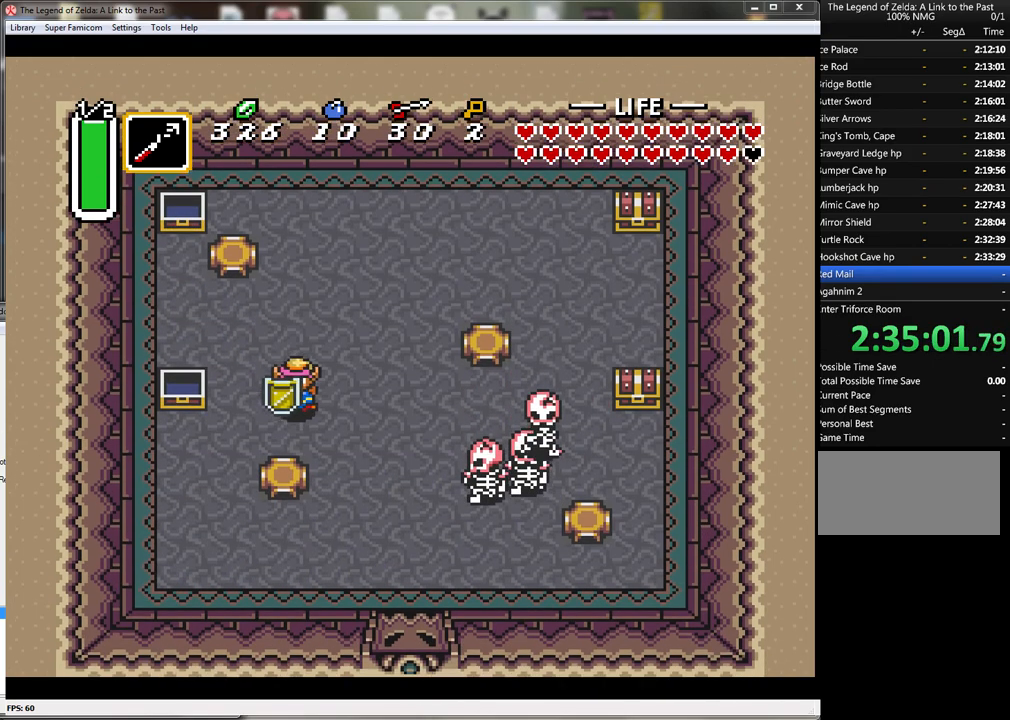
{"buttons": ["Y"], "events": [[383, "DPAD_DOWN", "up"], [383, "Y", "down"], [483, "DPAD_RIGHT", "up"]]}
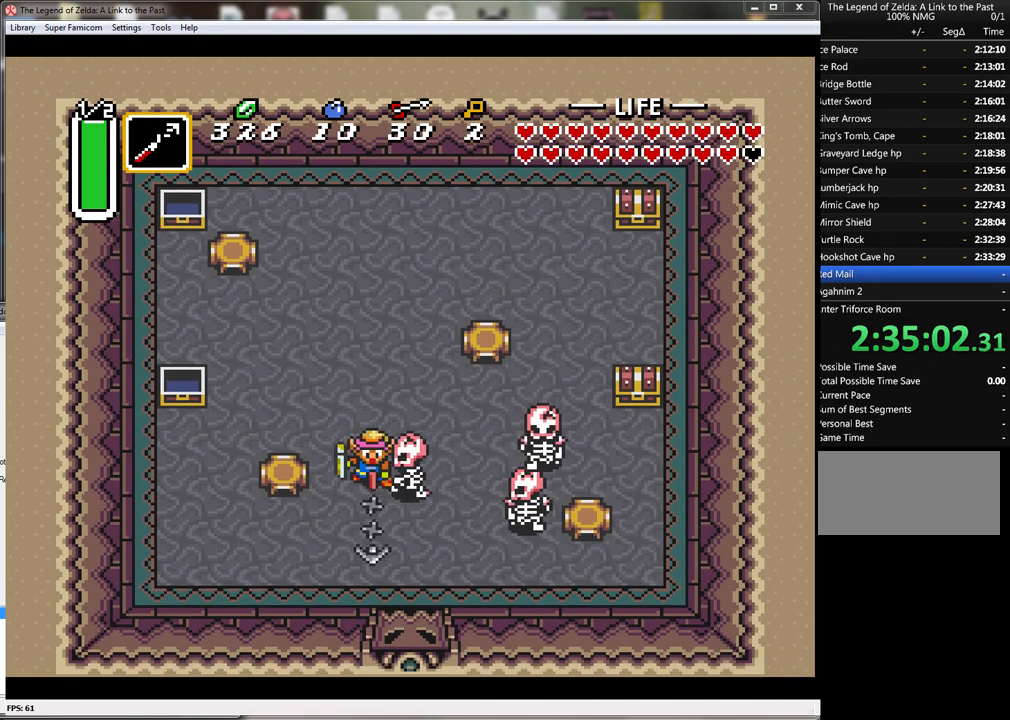
{"buttons": [], "events": [[50, "Y", "up"]]}
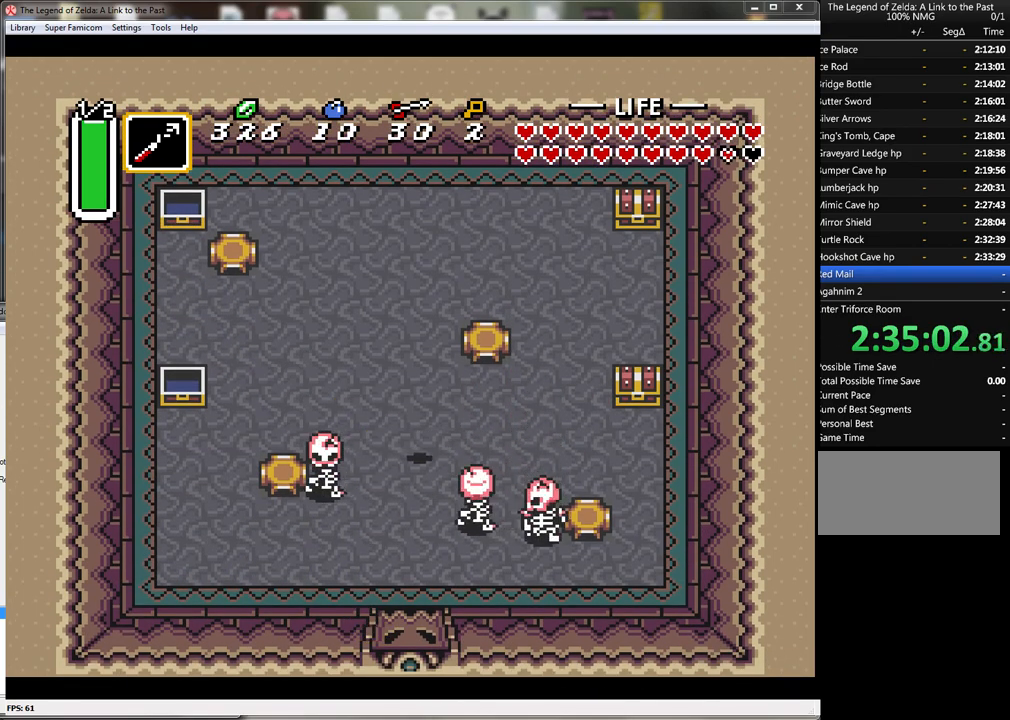
{"buttons": ["Y"], "events": [[17, "DPAD_RIGHT", "down"], [200, "DPAD_DOWN", "down"], [300, "DPAD_RIGHT", "up"], [317, "Y", "down"], [383, "DPAD_DOWN", "up"]]}
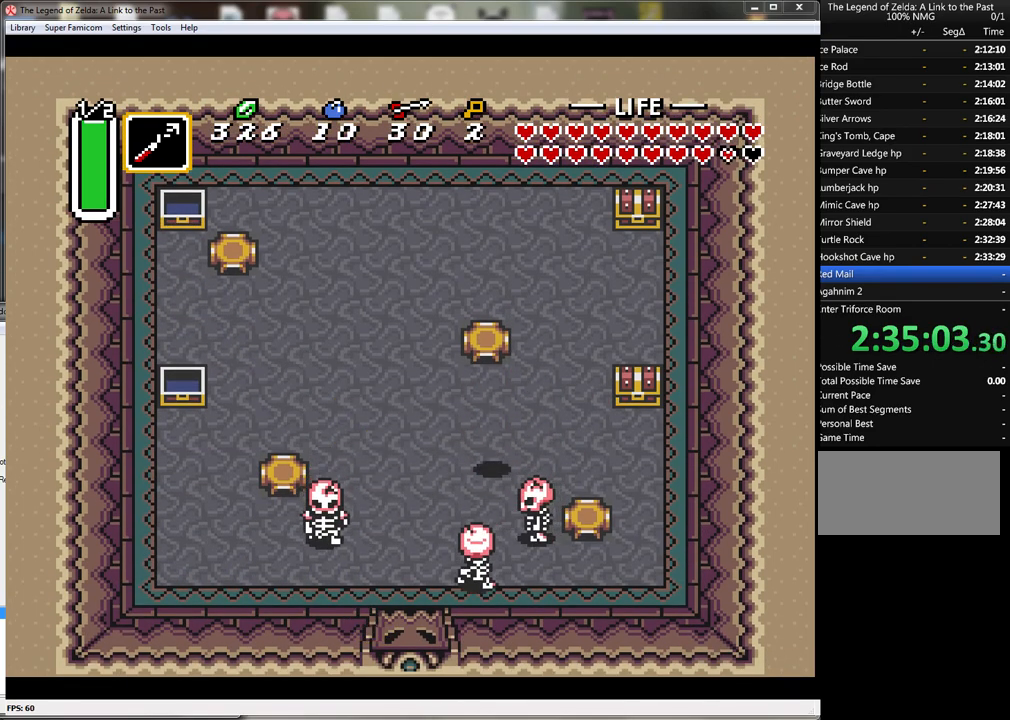
{"buttons": ["Y"], "events": [[17, "Y", "up"], [200, "DPAD_RIGHT", "down"], [267, "DPAD_DOWN", "down"], [267, "DPAD_RIGHT", "up"], [333, "Y", "down"], [383, "DPAD_DOWN", "up"]]}